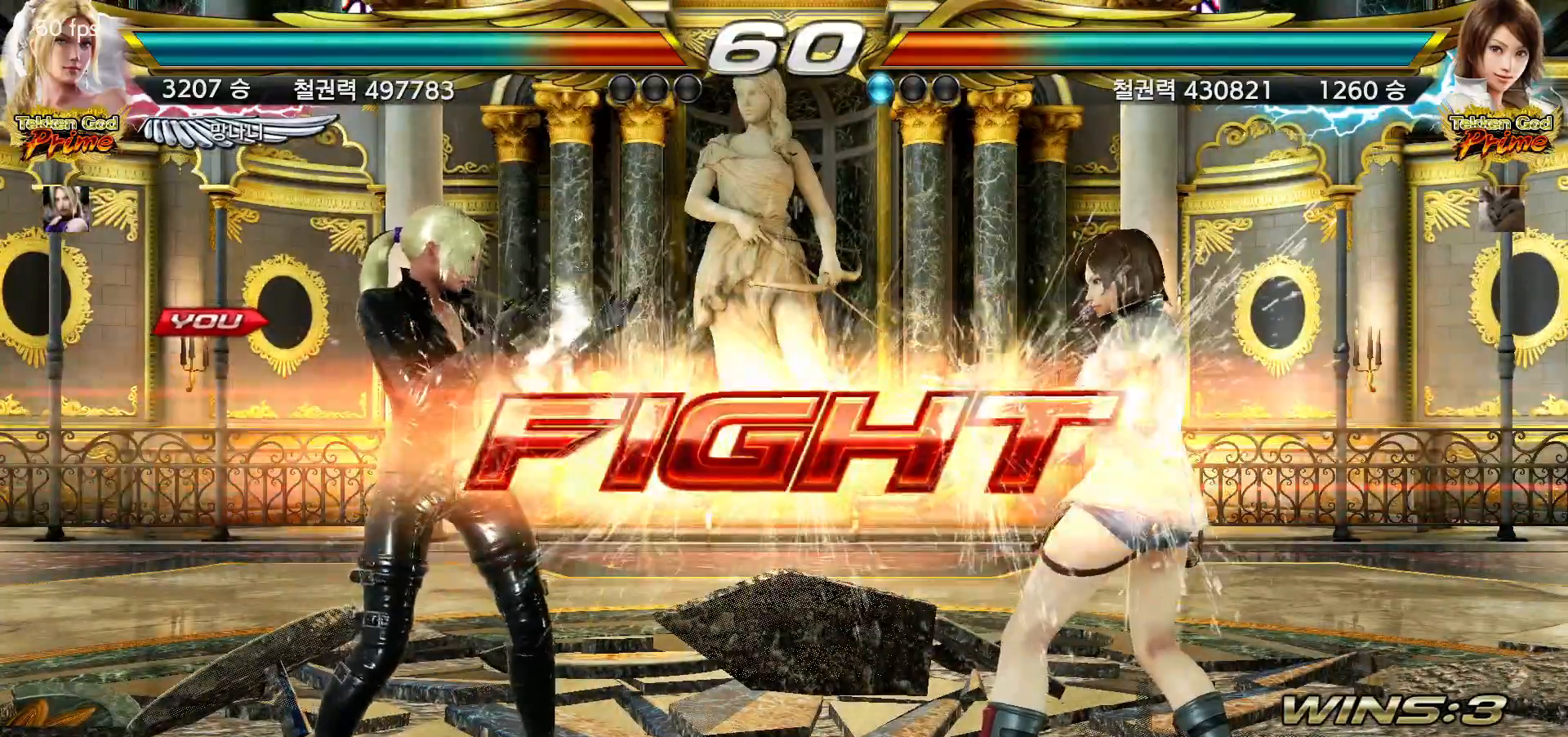
Gameplay with a controller (arcade stick); each line is a JSON object with the inputs held at the frame after it (dt_ms = milliseconds from this image to that frame). "events" lists button and stick changes between this image and that frame as [ms after this image, input, new state], when the widget could be followed in between. Not read: L3 R3.
{"dt_ms": 500, "buttons": [], "left_stick": "center", "events": [[250, "left_stick", "down"], [333, "left_stick", "center"], [450, "left_stick", "left"], [500, "left_stick", "center"]]}
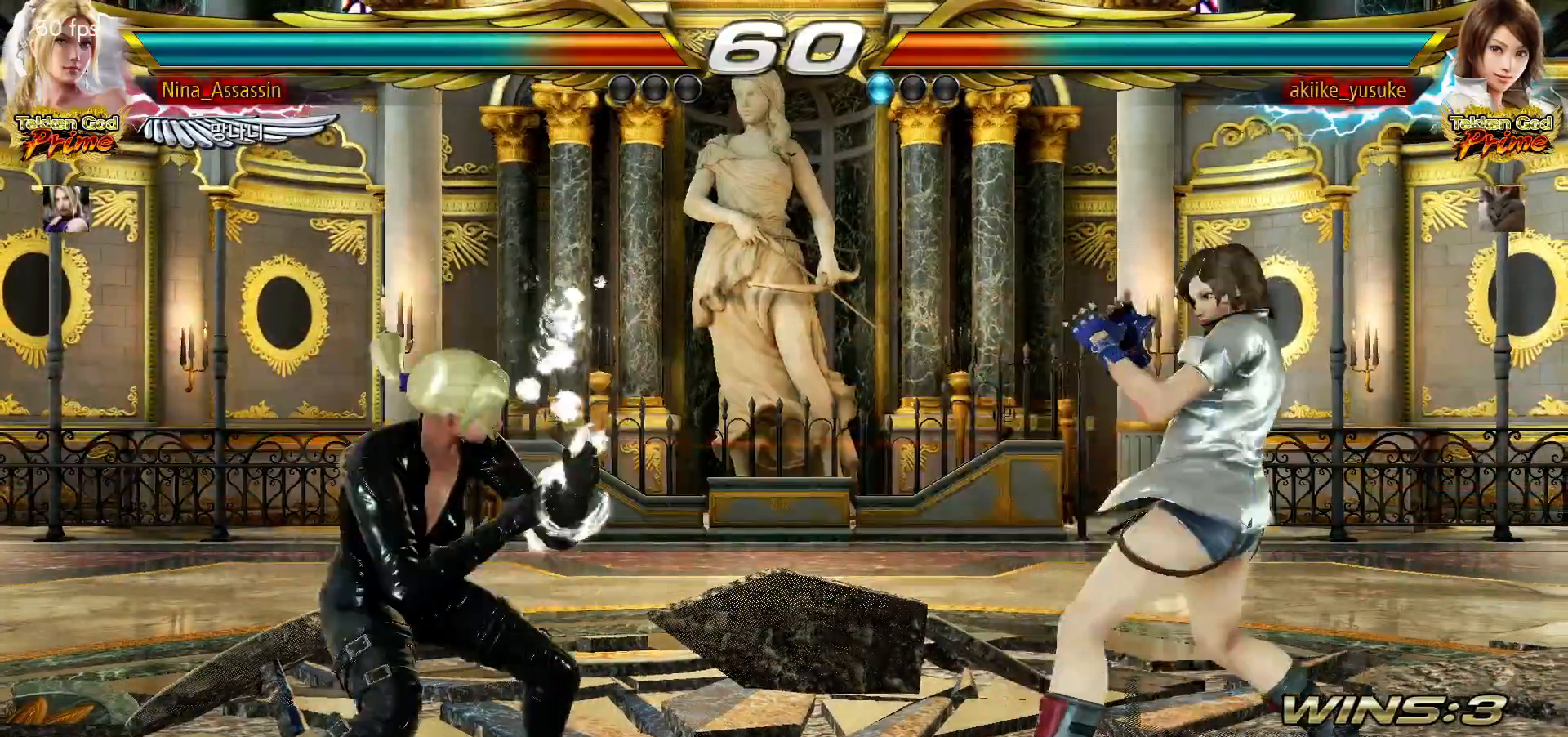
{"dt_ms": 1000, "buttons": [], "left_stick": "center"}
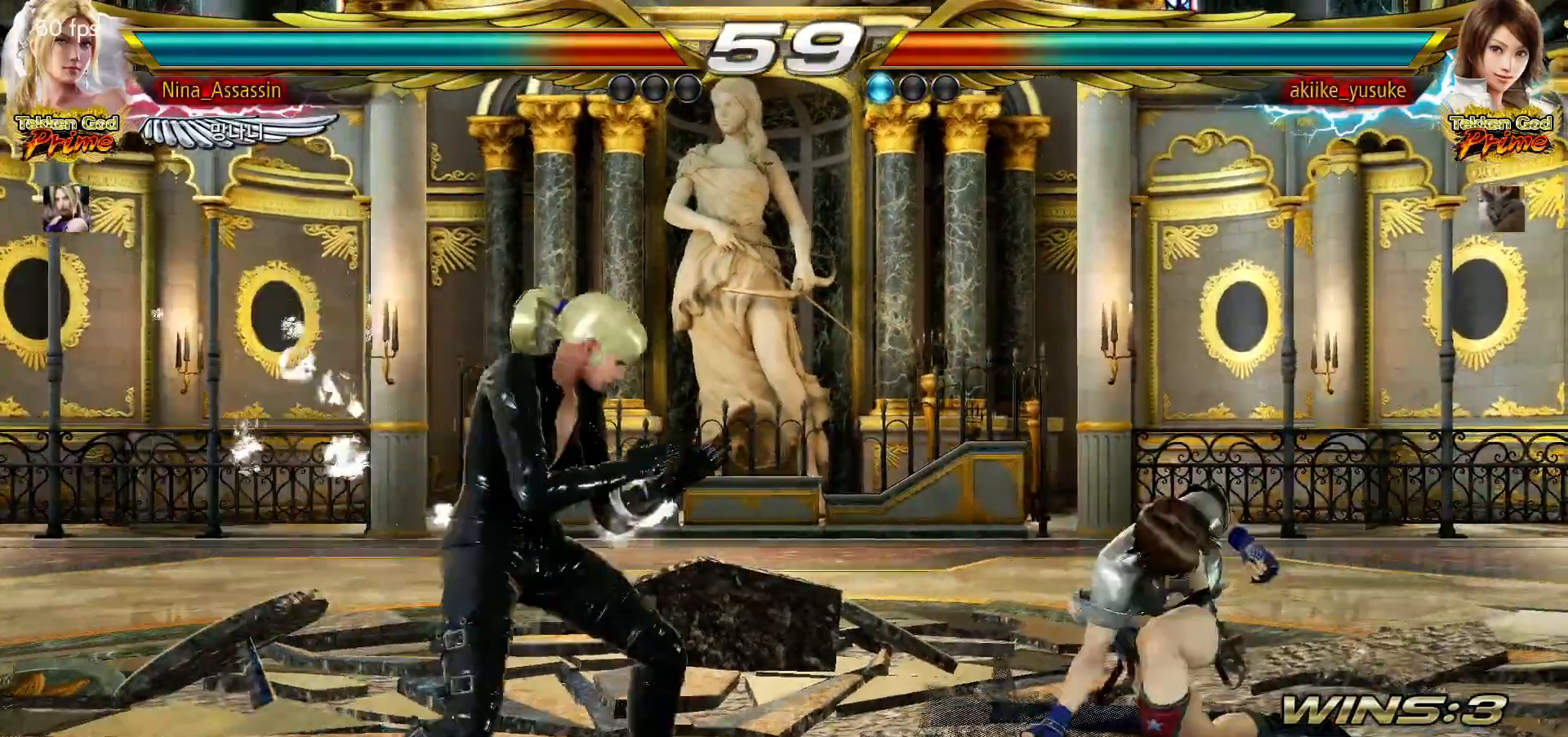
{"dt_ms": 500, "buttons": [], "left_stick": "down-right"}
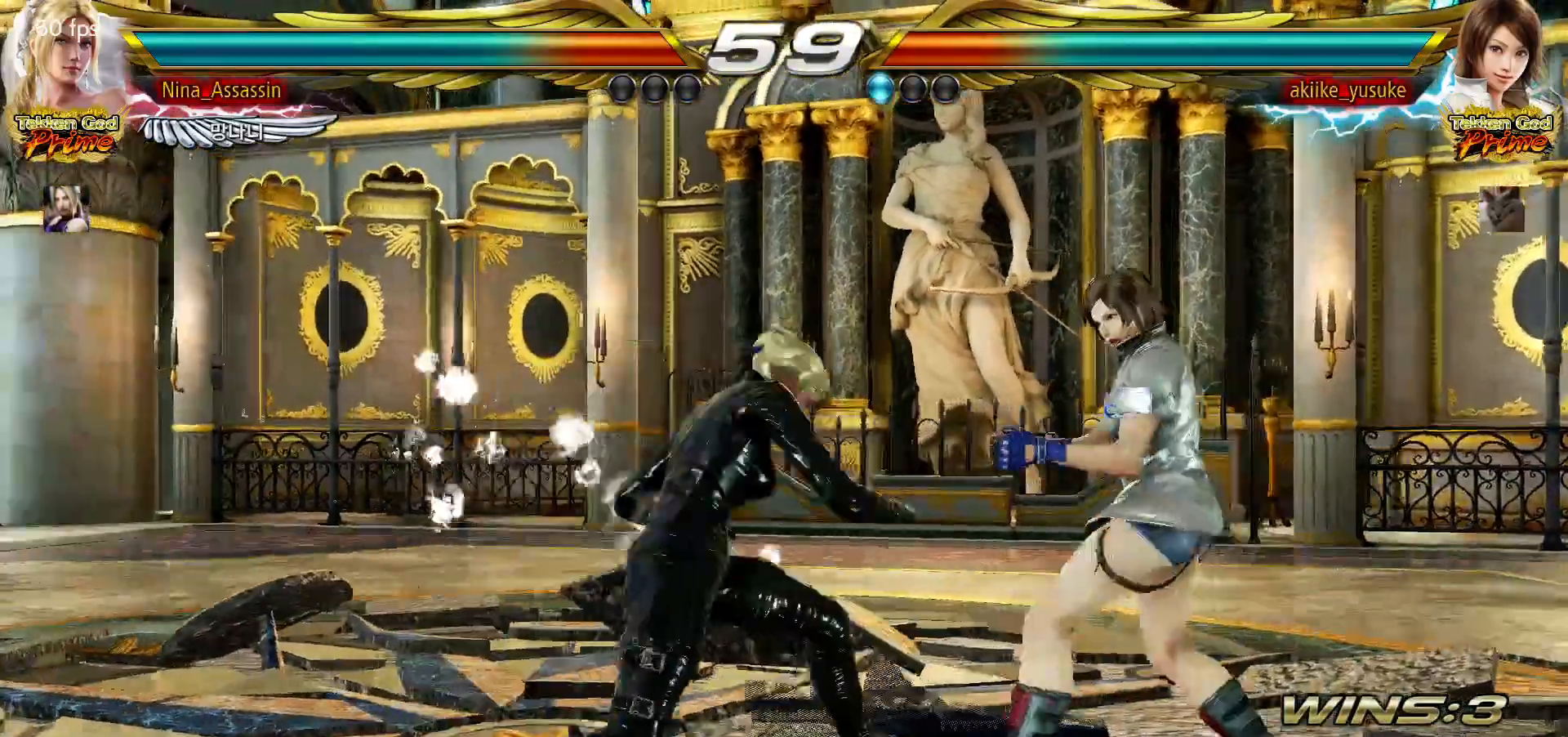
{"dt_ms": 500, "buttons": [], "left_stick": "center", "events": [[50, "left_stick", "center"], [317, "left_stick", "down"], [400, "left_stick", "center"]]}
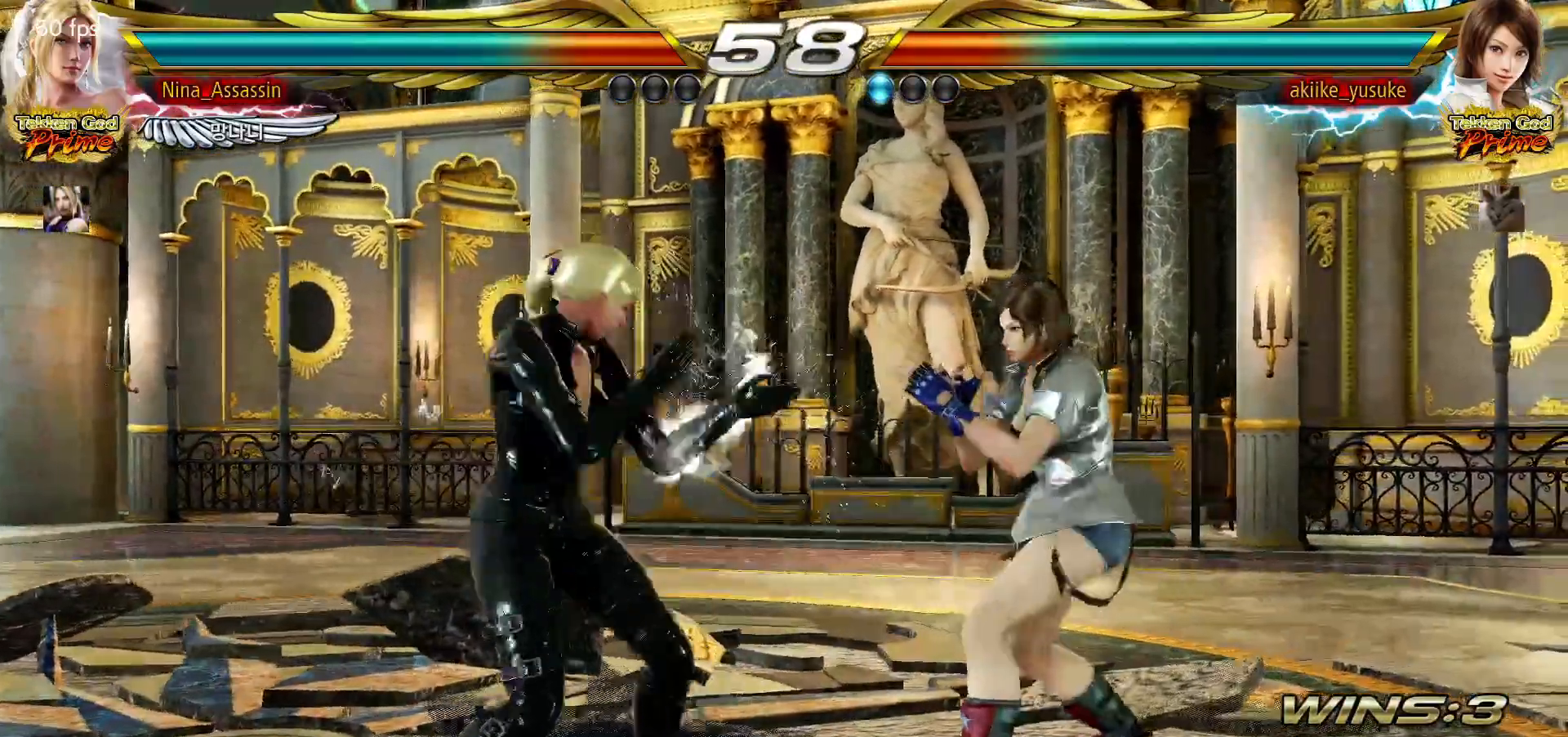
{"dt_ms": 500, "buttons": [], "left_stick": "right", "events": [[67, "left_stick", "left"], [133, "left_stick", "center"], [200, "left_stick", "left"], [300, "left_stick", "right"], [367, "left_stick", "center"], [433, "left_stick", "right"]]}
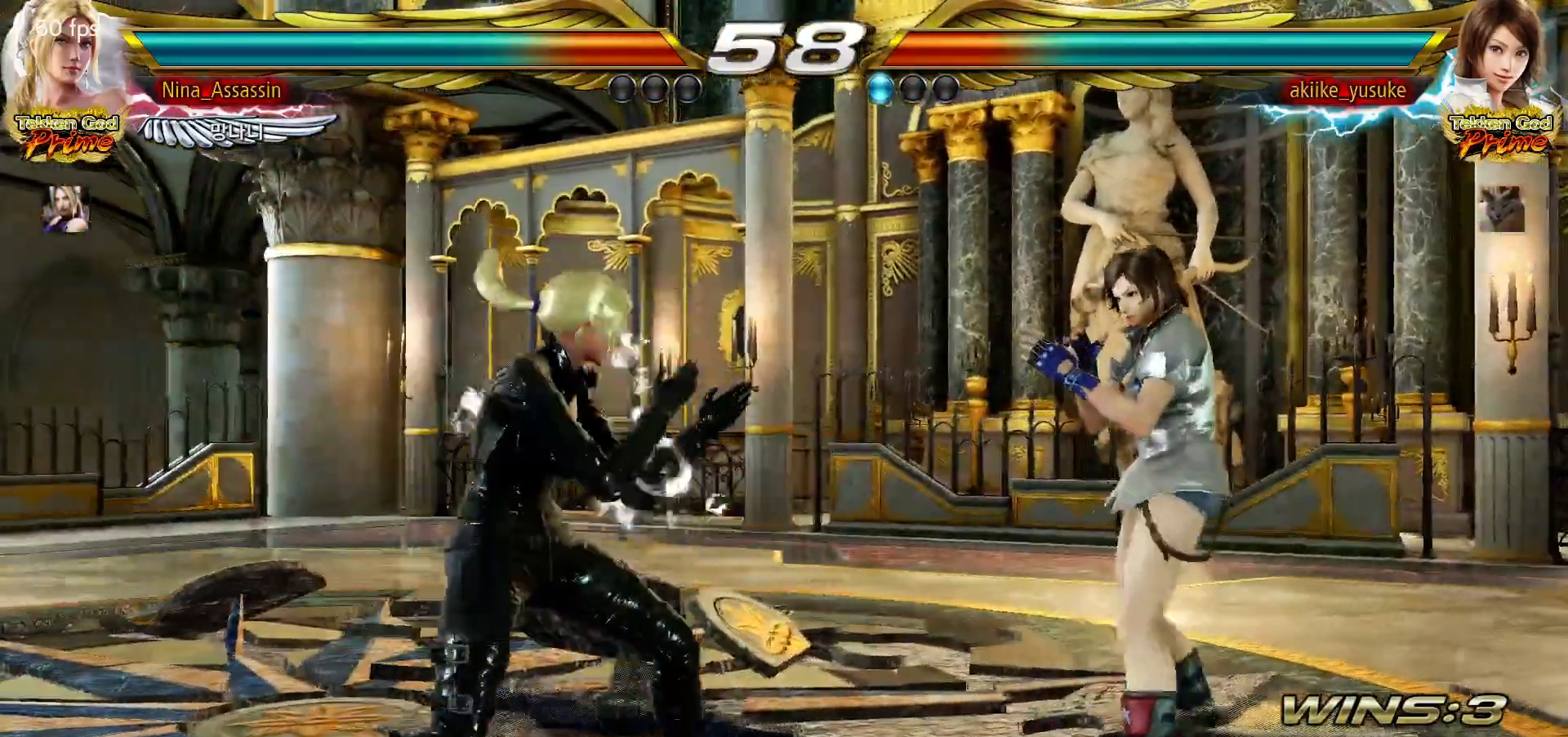
{"dt_ms": 500, "buttons": [], "left_stick": "left", "events": [[17, "left_stick", "center"], [67, "left_stick", "left"], [117, "left_stick", "center"], [200, "left_stick", "left"]]}
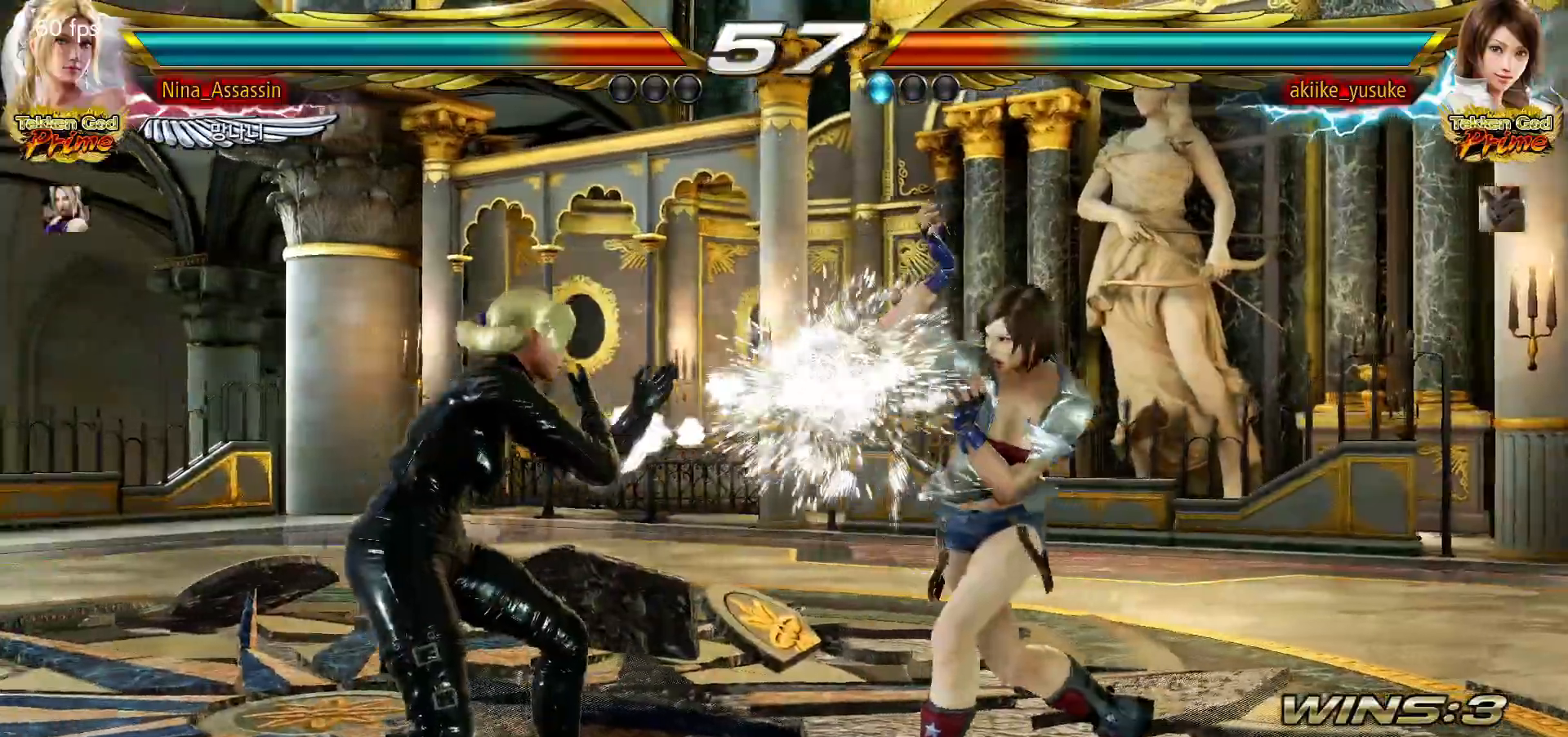
{"dt_ms": 500, "buttons": [], "left_stick": "left"}
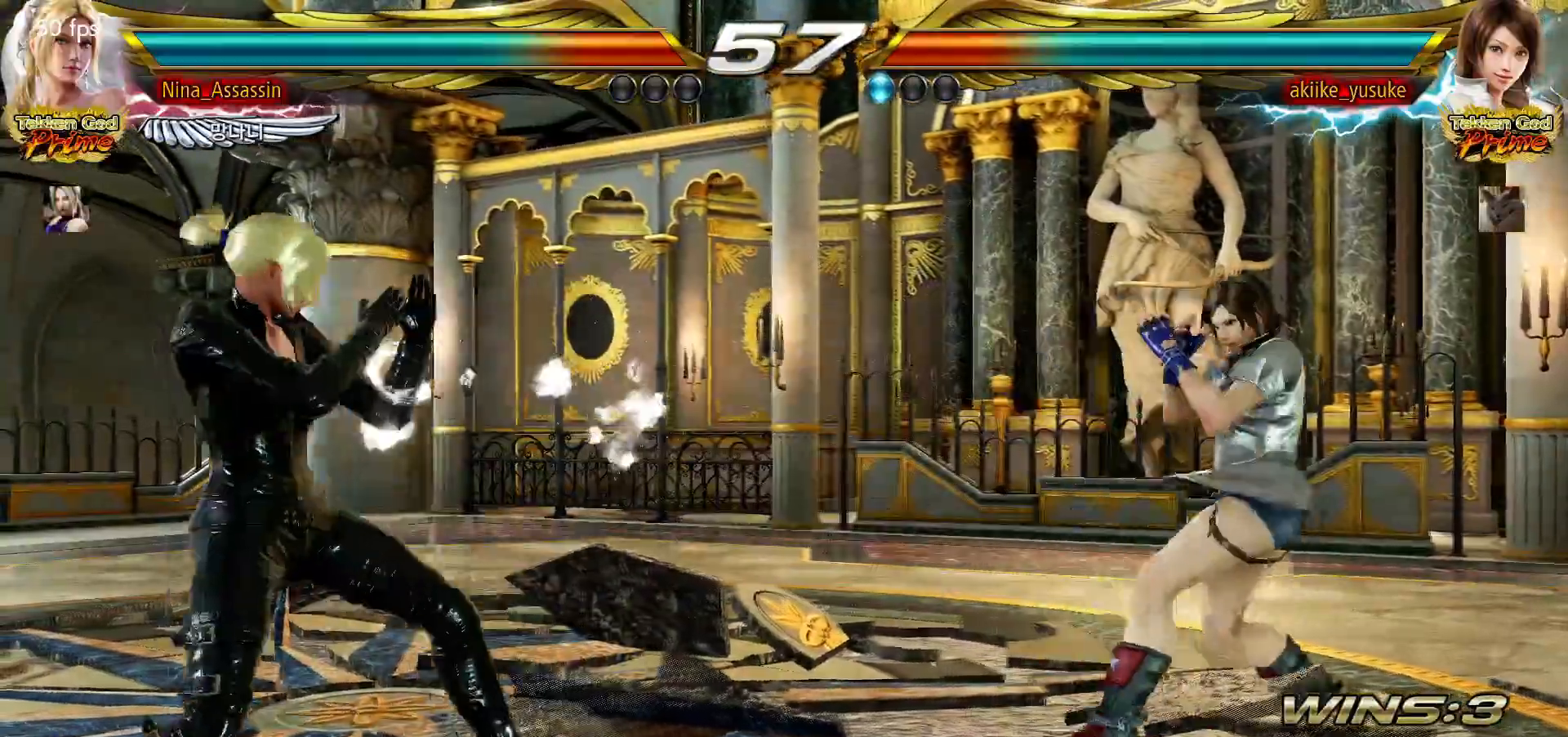
{"dt_ms": 500, "buttons": [], "left_stick": "left", "events": [[83, "left_stick", "center"], [333, "left_stick", "right"], [450, "left_stick", "center"], [500, "left_stick", "left"]]}
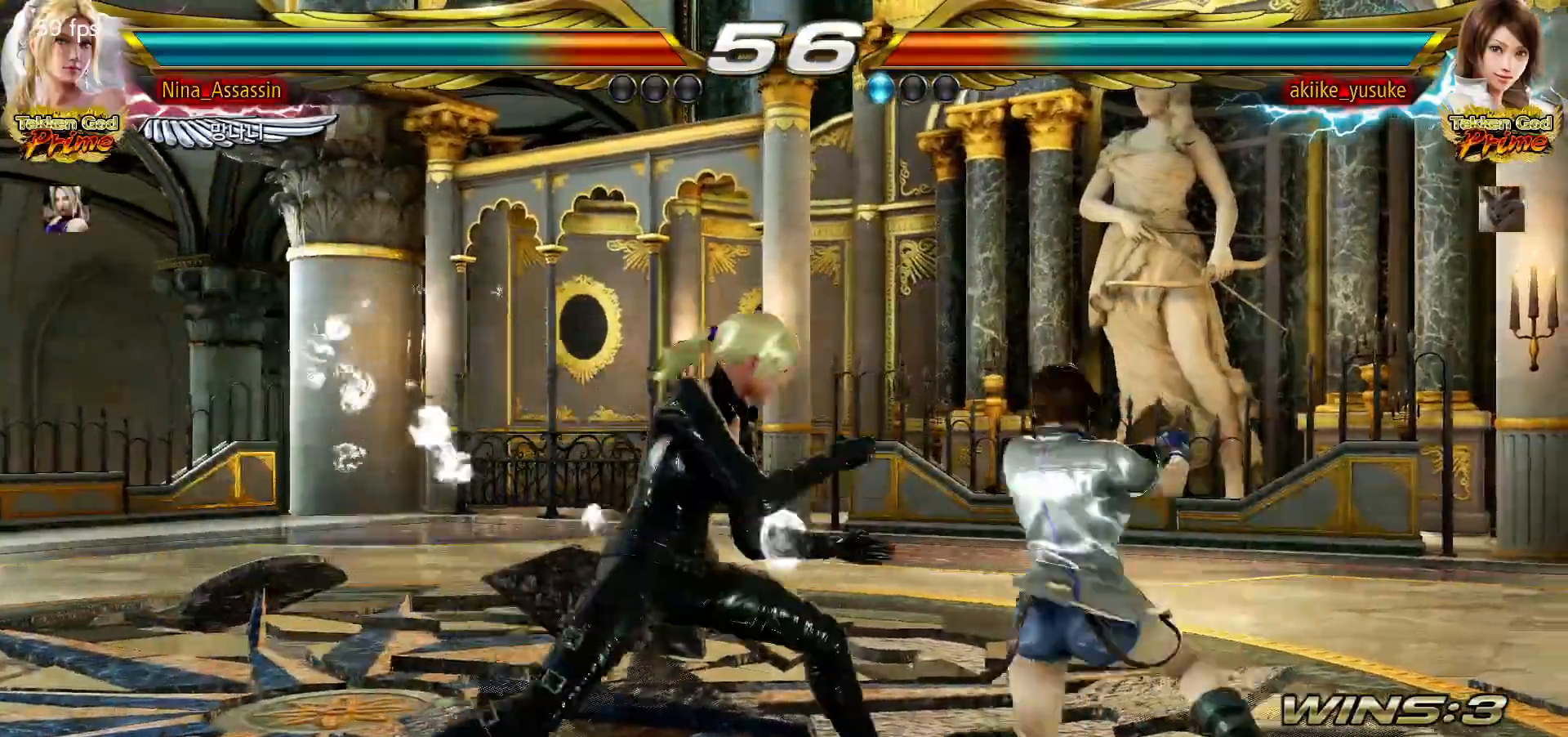
{"dt_ms": 500, "buttons": [], "left_stick": "down", "events": [[67, "left_stick", "center"], [133, "left_stick", "left"], [483, "left_stick", "down"]]}
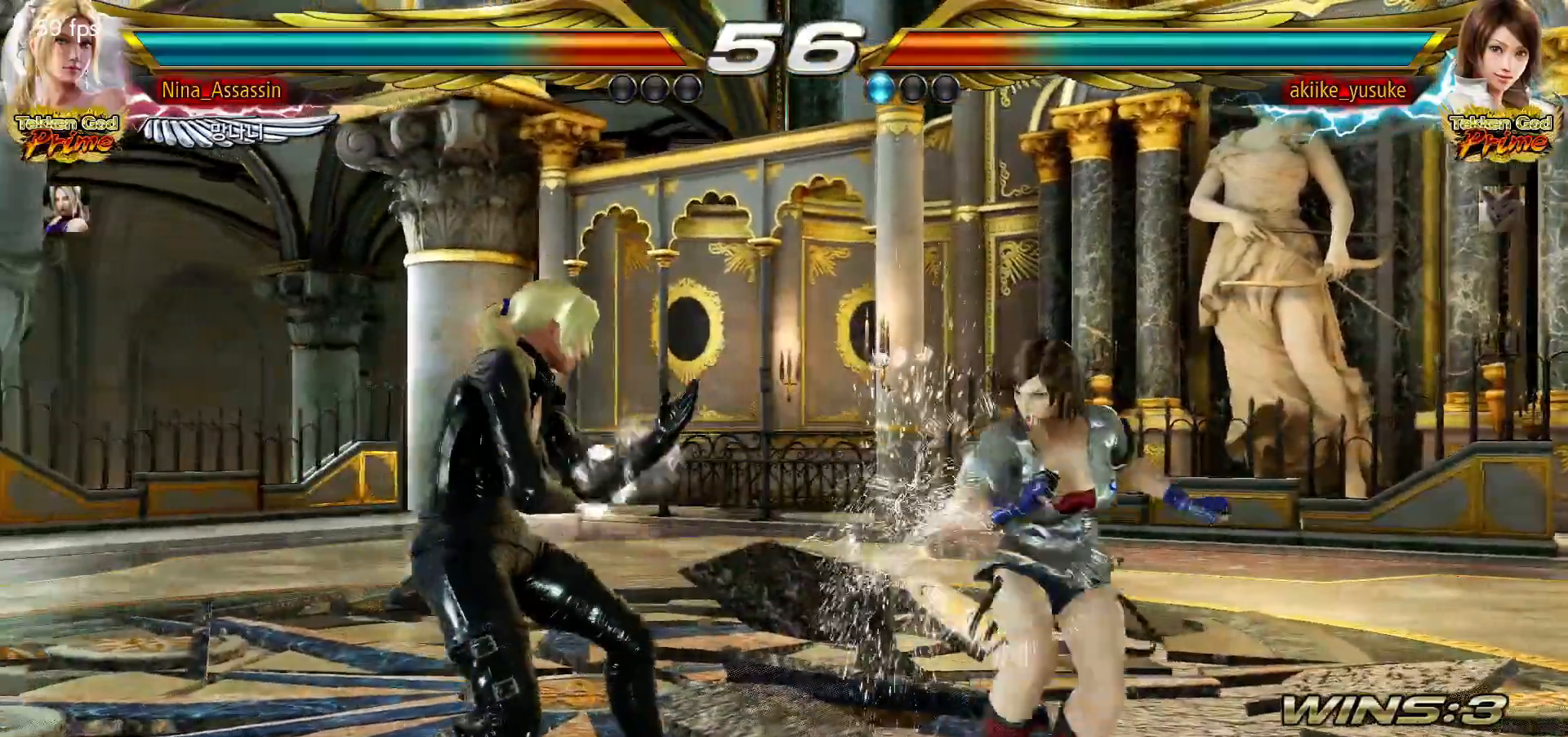
{"dt_ms": 500, "buttons": [], "left_stick": "left", "events": [[83, "left_stick", "center"], [250, "left_stick", "left"]]}
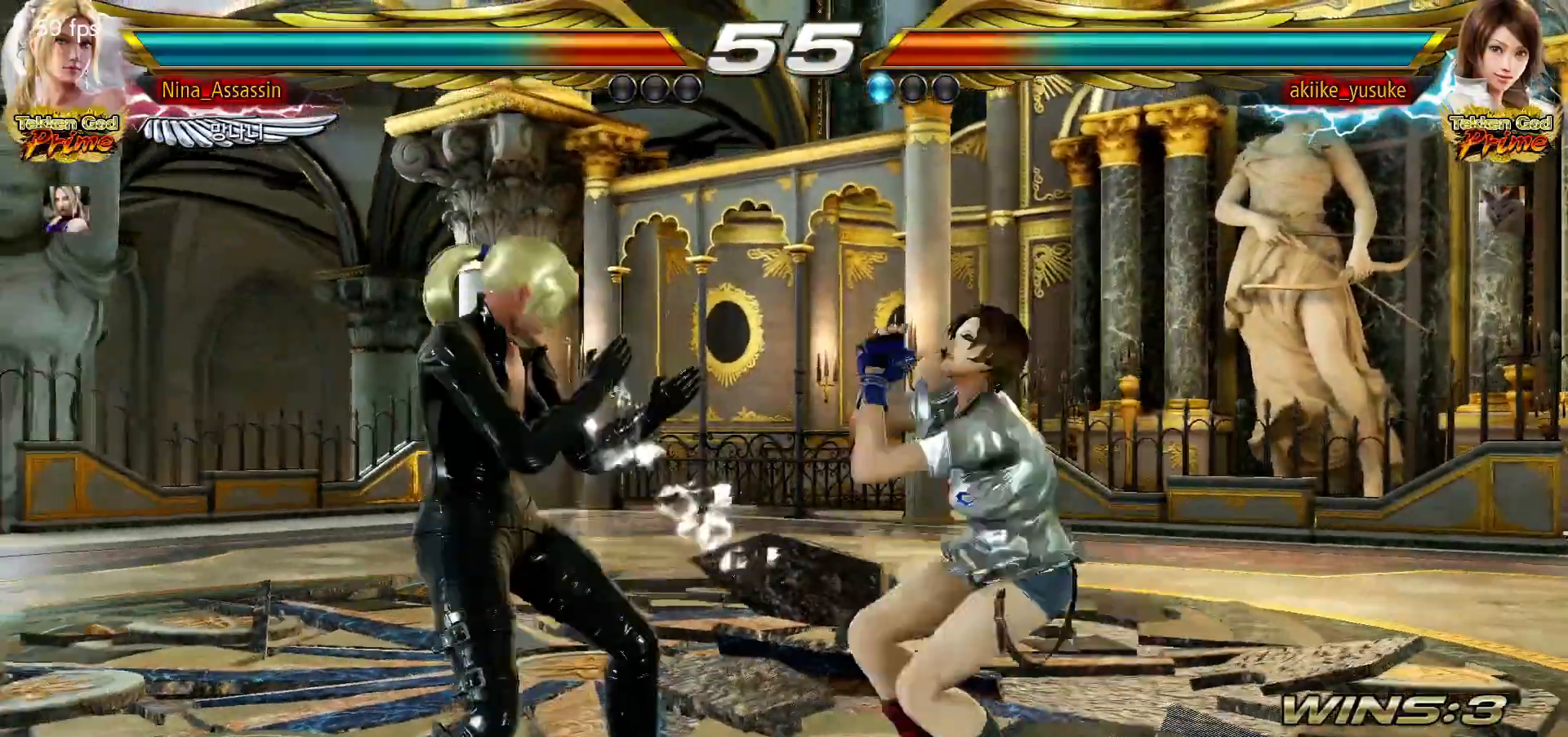
{"dt_ms": 500, "buttons": [], "left_stick": "right", "events": [[283, "left_stick", "center"], [333, "left_stick", "right"], [400, "left_stick", "center"], [450, "left_stick", "right"]]}
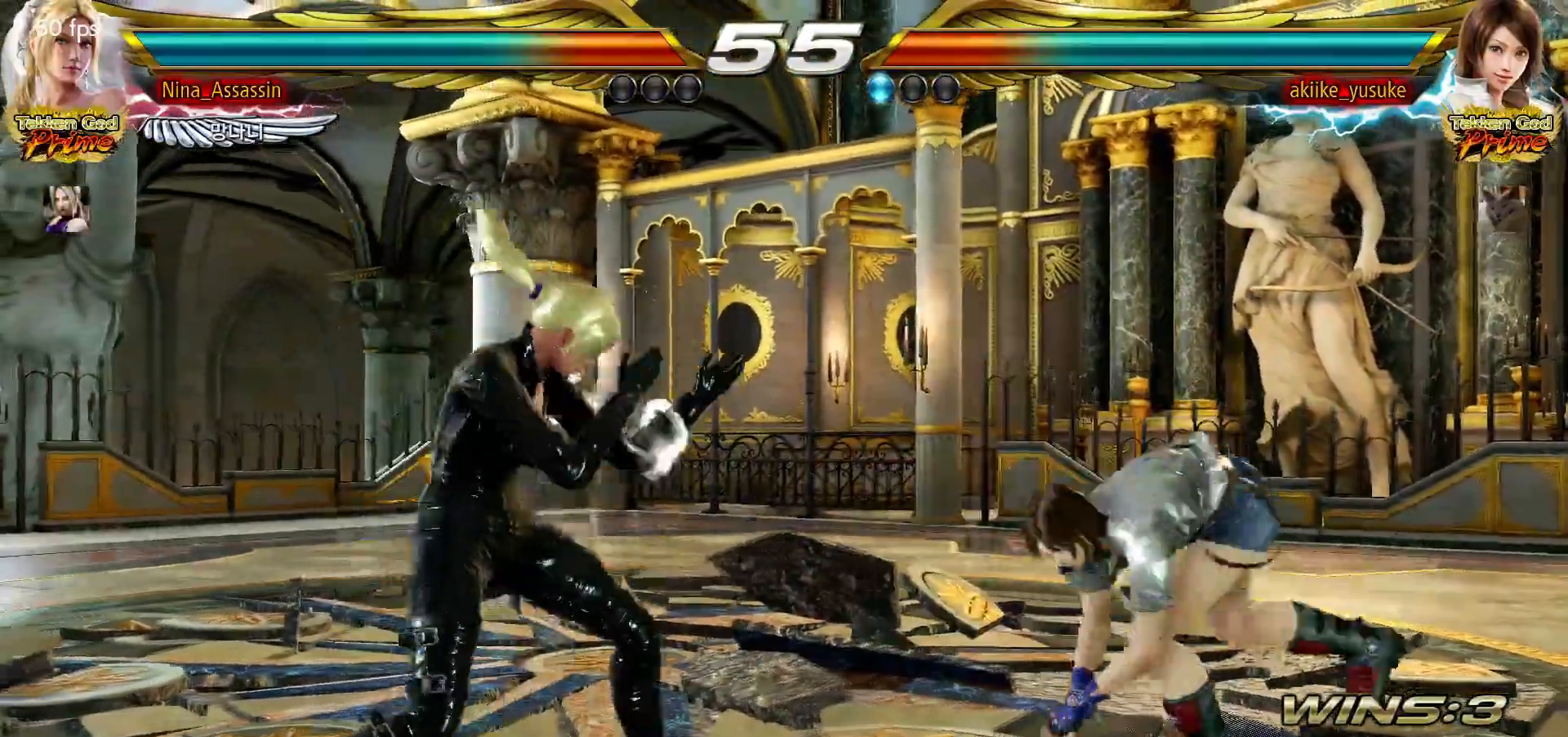
{"dt_ms": 500, "buttons": [], "left_stick": "left", "events": [[100, "left_stick", "down-left"], [117, "CROSS", "down"], [183, "CROSS", "up"], [267, "left_stick", "center"], [283, "CROSS", "down"], [333, "CROSS", "up"], [467, "left_stick", "left"]]}
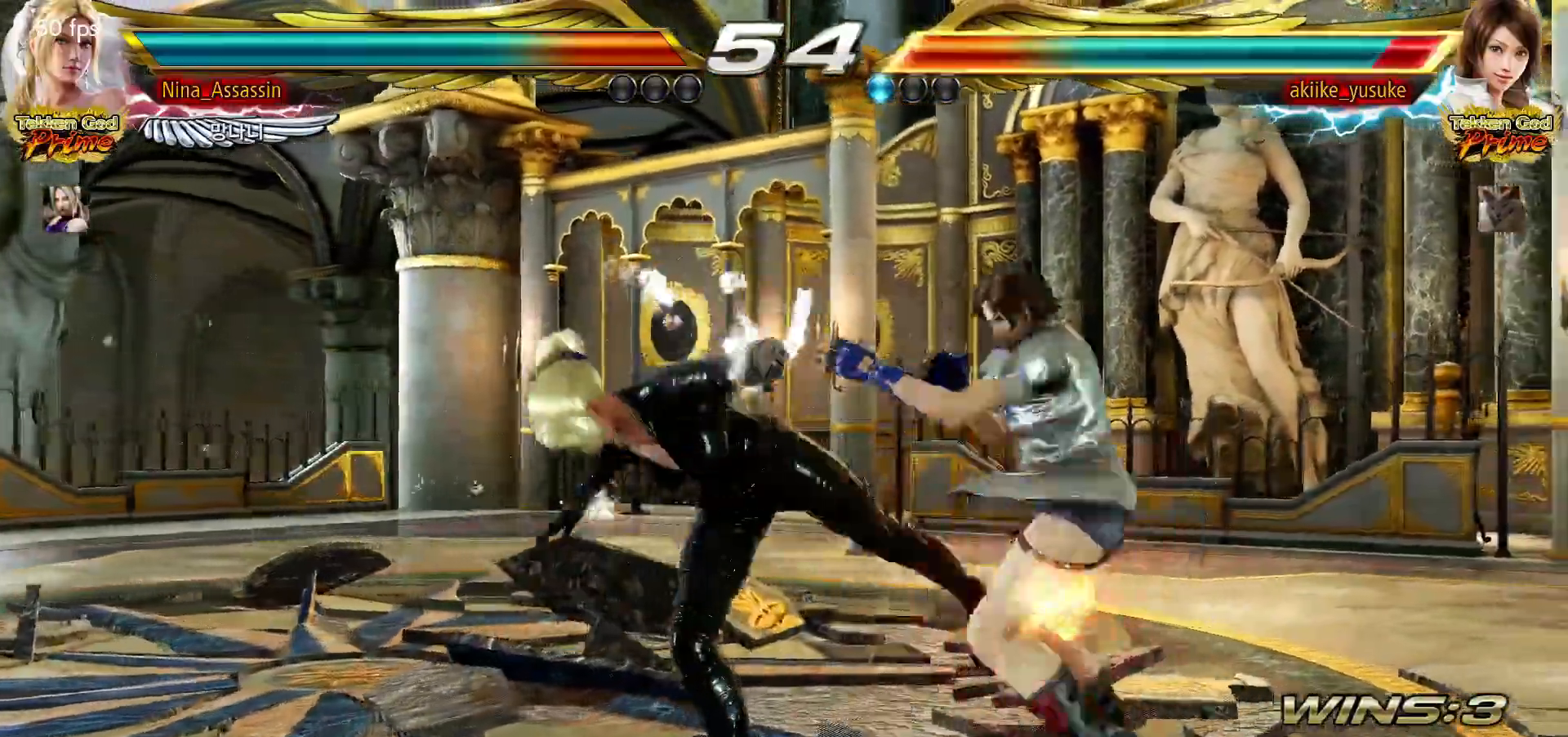
{"dt_ms": 500, "buttons": [], "left_stick": "right"}
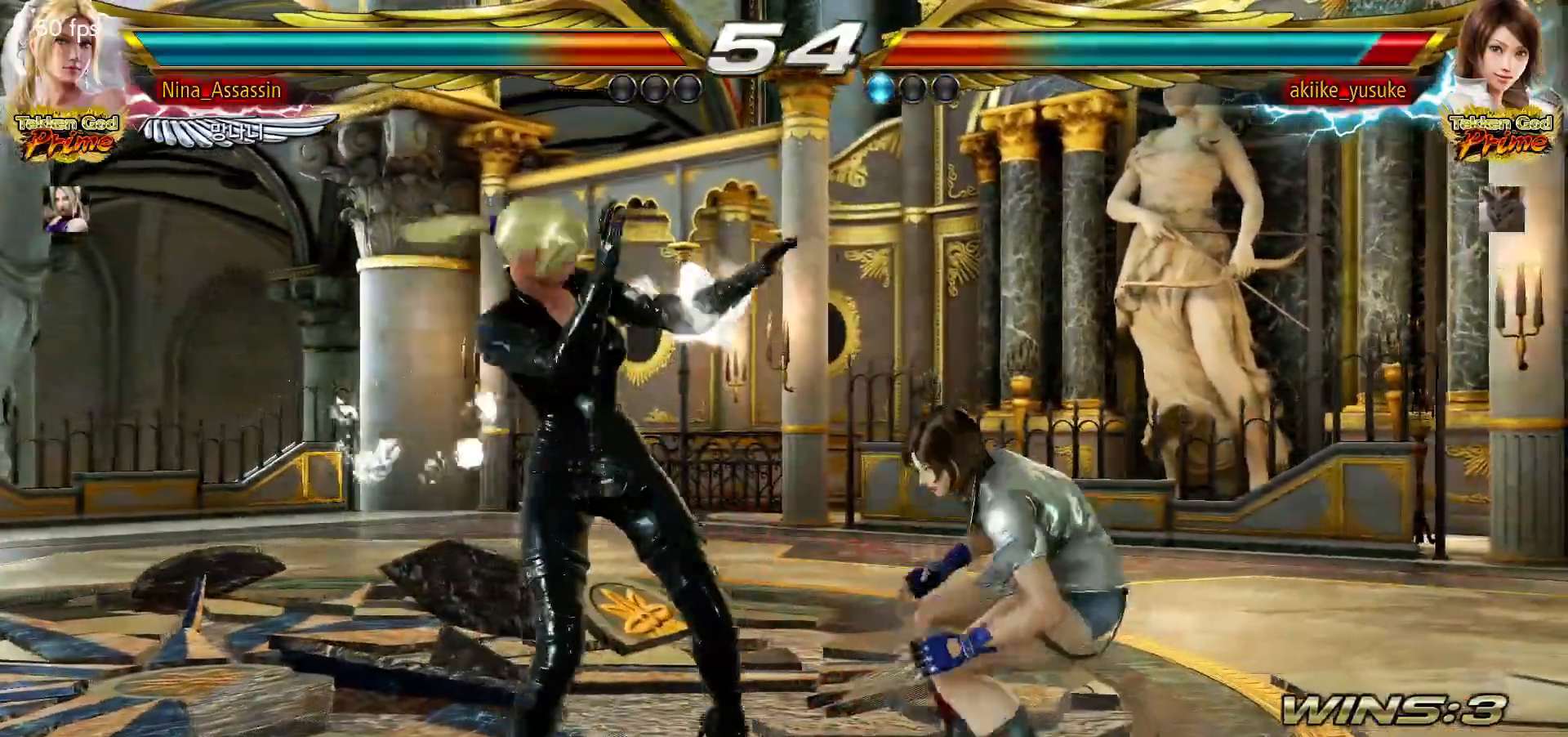
{"dt_ms": 500, "buttons": [], "left_stick": "center", "events": [[100, "CROSS", "down"], [100, "SQUARE", "down"], [133, "CROSS", "up"], [133, "SQUARE", "up"], [217, "CROSS", "down"], [233, "SQUARE", "down"], [267, "CROSS", "up"], [267, "SQUARE", "up"], [400, "left_stick", "center"]]}
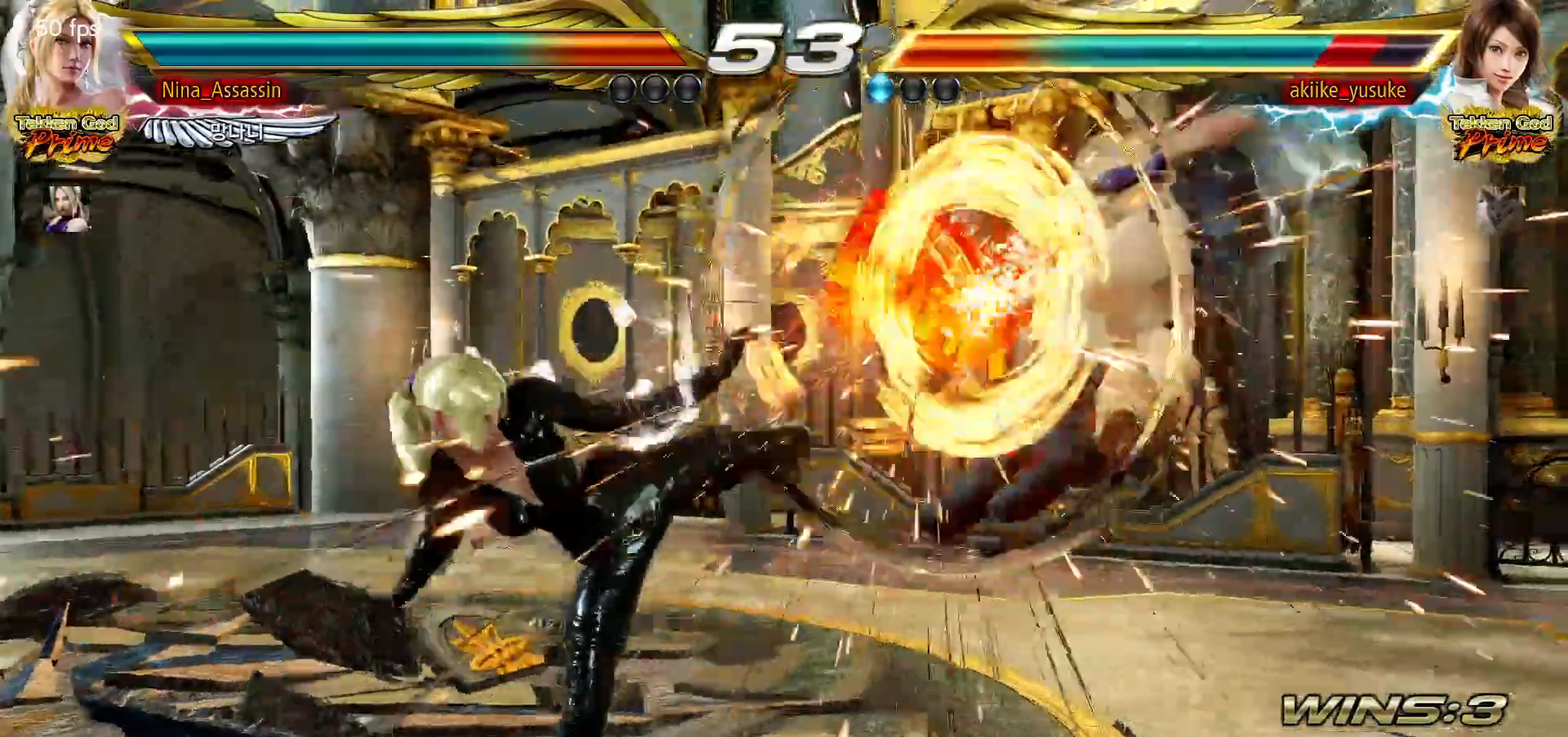
{"dt_ms": 500, "buttons": [], "left_stick": "center", "events": [[250, "left_stick", "right"], [317, "left_stick", "center"], [400, "left_stick", "right"], [450, "left_stick", "center"]]}
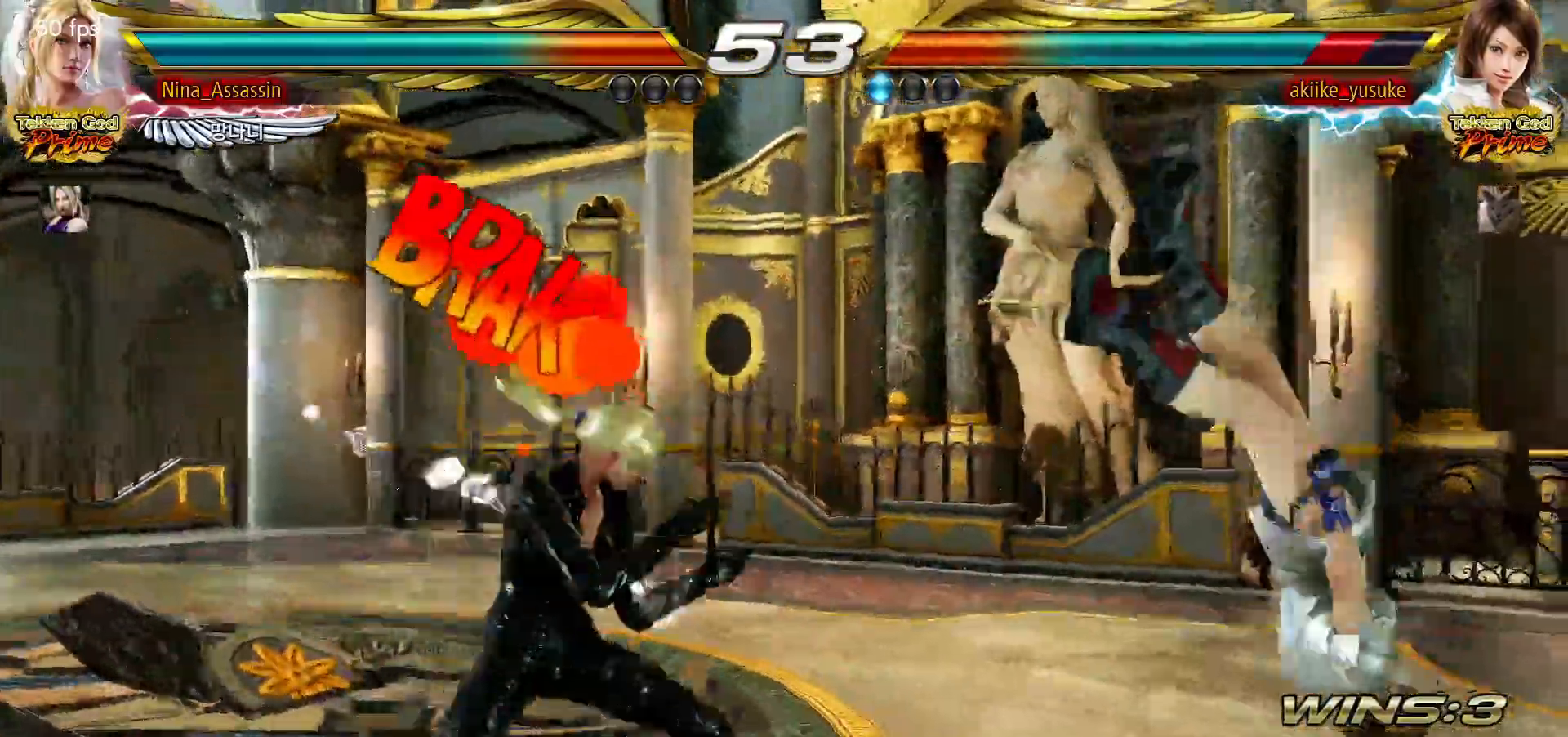
{"dt_ms": 500, "buttons": [], "left_stick": "right"}
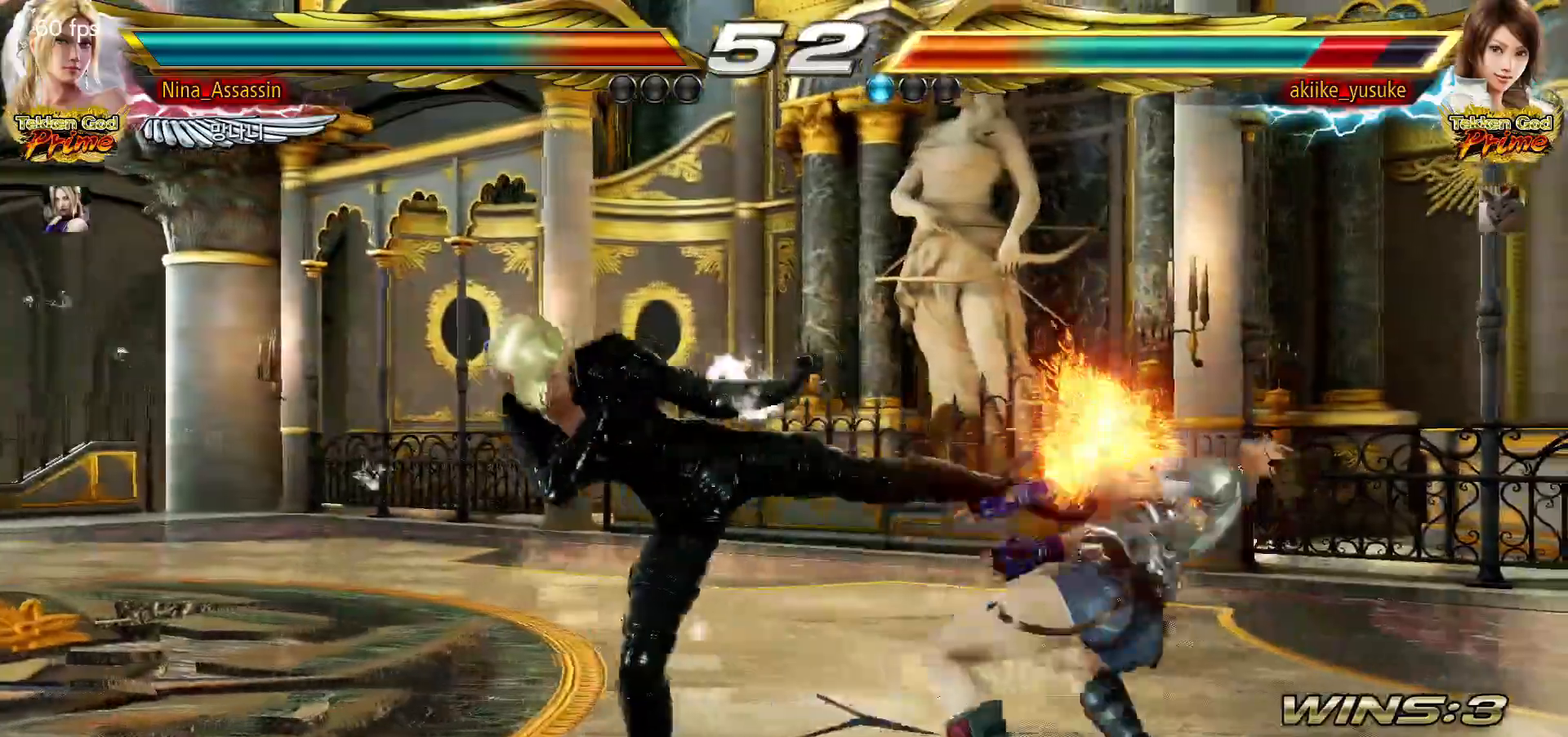
{"dt_ms": 500, "buttons": [], "left_stick": "center", "events": [[350, "left_stick", "center"]]}
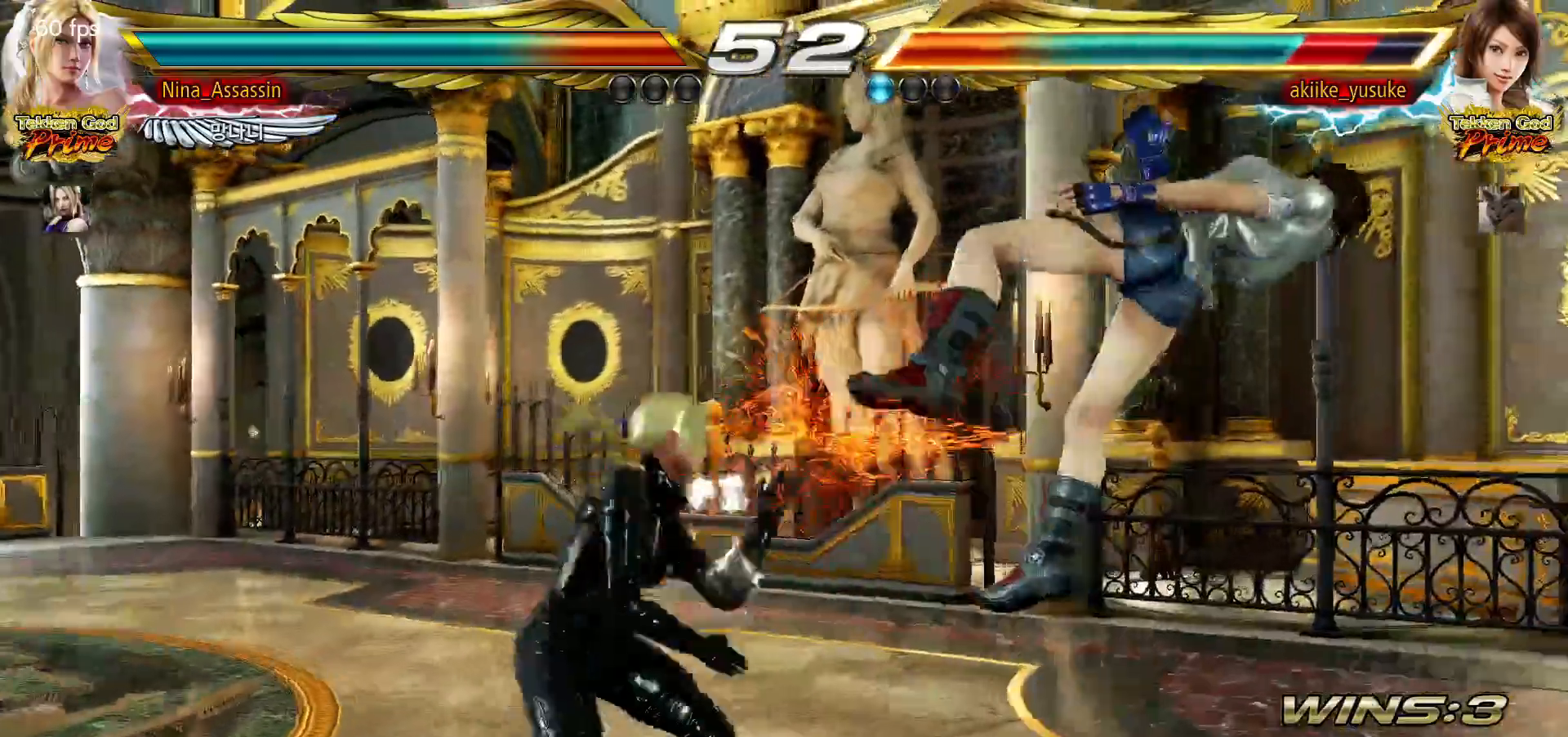
{"dt_ms": 500, "buttons": [], "left_stick": "center", "events": [[83, "SQUARE", "down"], [150, "SQUARE", "up"]]}
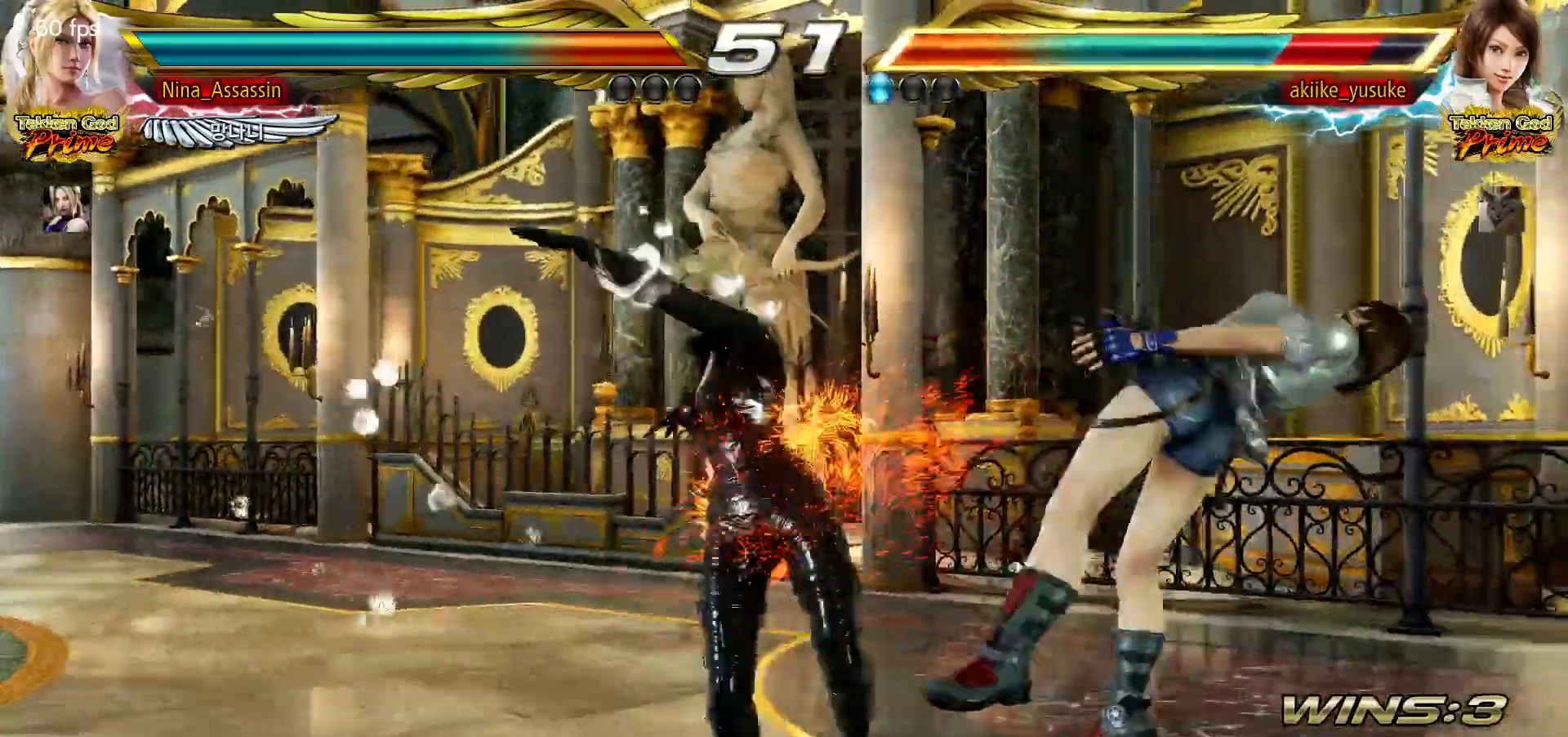
{"dt_ms": 500, "buttons": [], "left_stick": "right"}
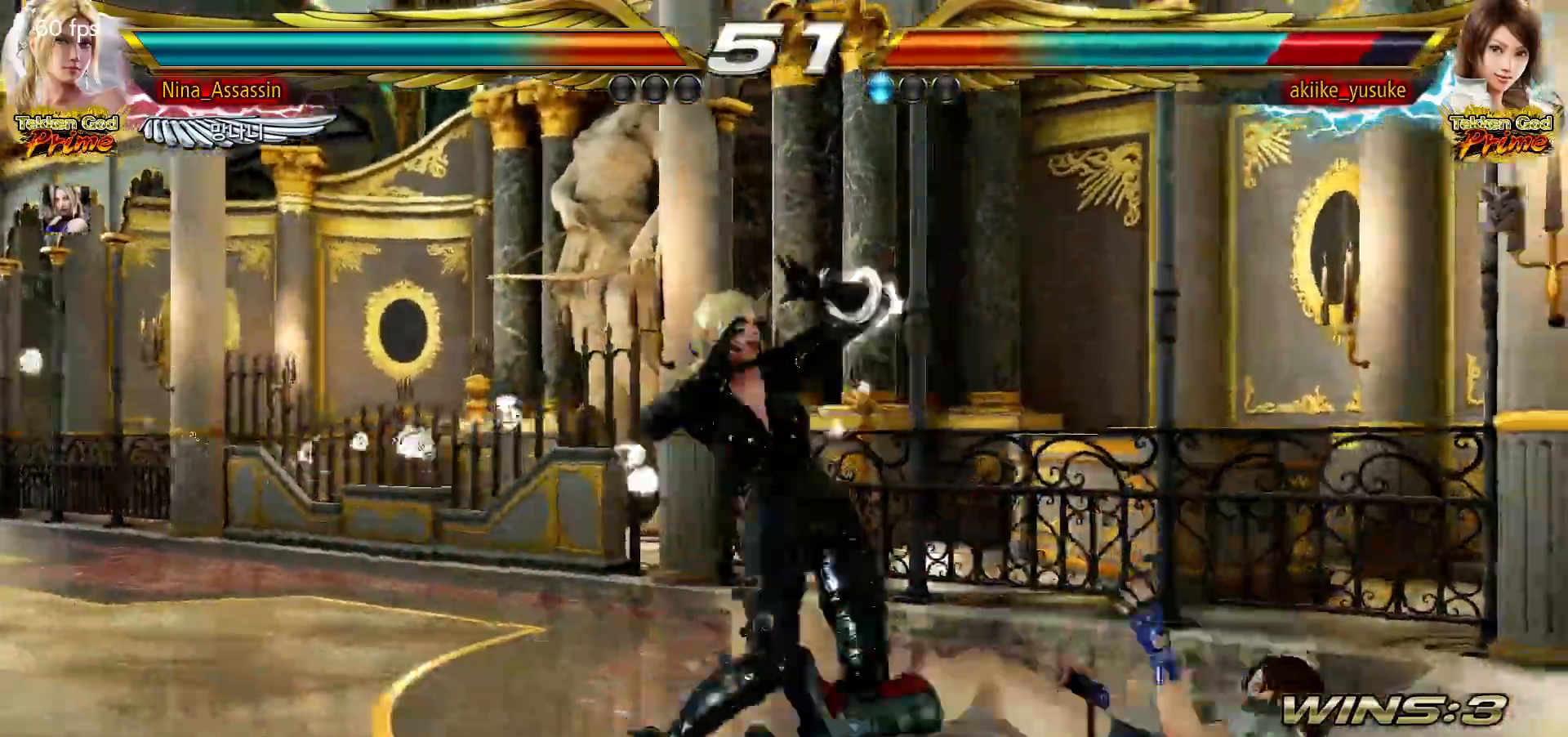
{"dt_ms": 500, "buttons": [], "left_stick": "right", "events": [[67, "CROSS", "down"], [200, "CROSS", "up"], [250, "CROSS", "down"], [367, "CROSS", "up"], [433, "CROSS", "down"], [483, "CROSS", "up"]]}
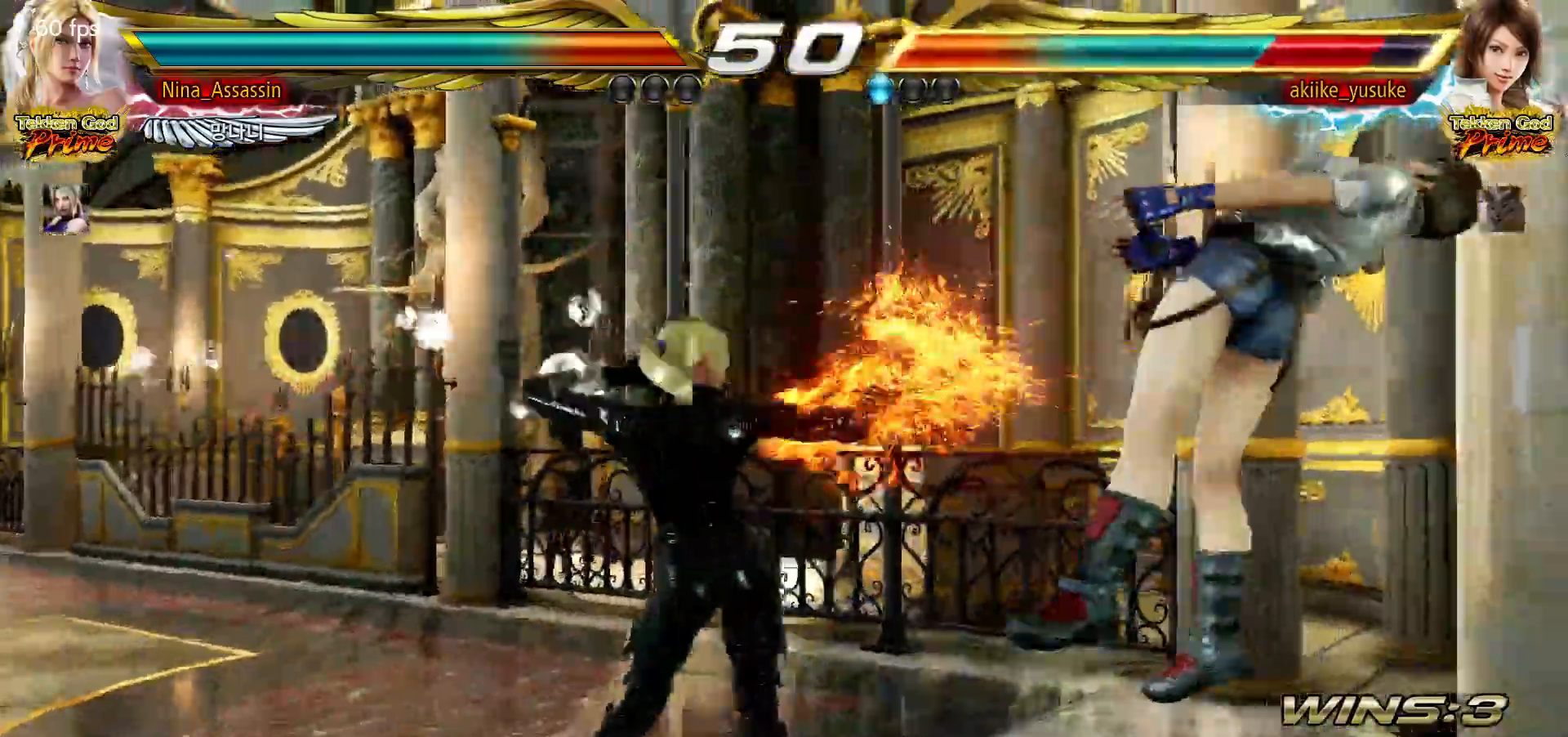
{"dt_ms": 500, "buttons": [], "left_stick": "center", "events": [[17, "CROSS", "down"], [50, "CROSS", "up"], [100, "CROSS", "down"], [133, "CROSS", "up"], [300, "left_stick", "center"]]}
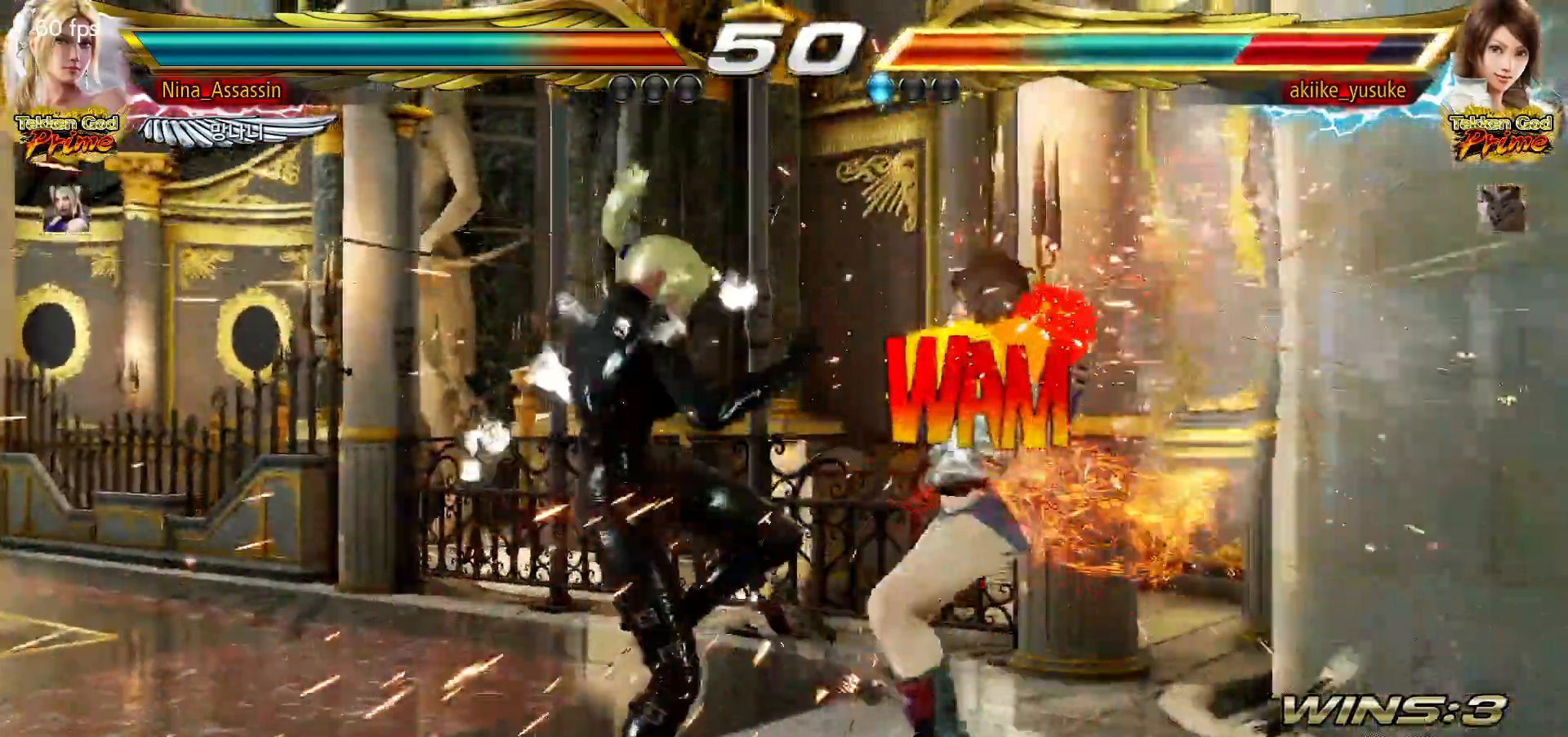
{"dt_ms": 500, "buttons": [], "left_stick": "down", "events": [[200, "left_stick", "up"], [283, "left_stick", "center"], [450, "left_stick", "down"]]}
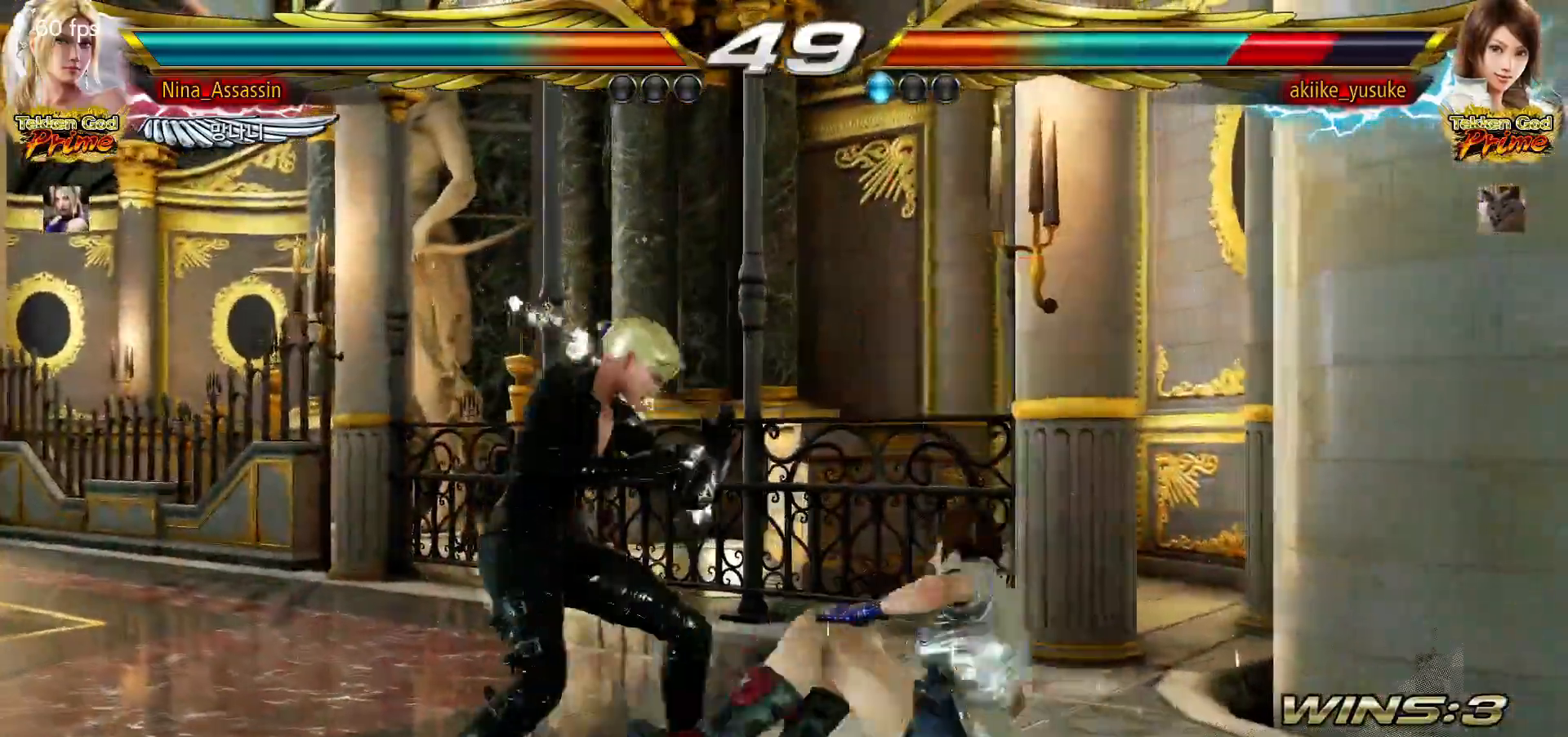
{"dt_ms": 500, "buttons": [], "left_stick": "center", "events": [[17, "left_stick", "left"], [200, "left_stick", "center"], [267, "CIRCLE", "down"], [267, "SQUARE", "down"], [317, "CIRCLE", "up"], [317, "SQUARE", "up"]]}
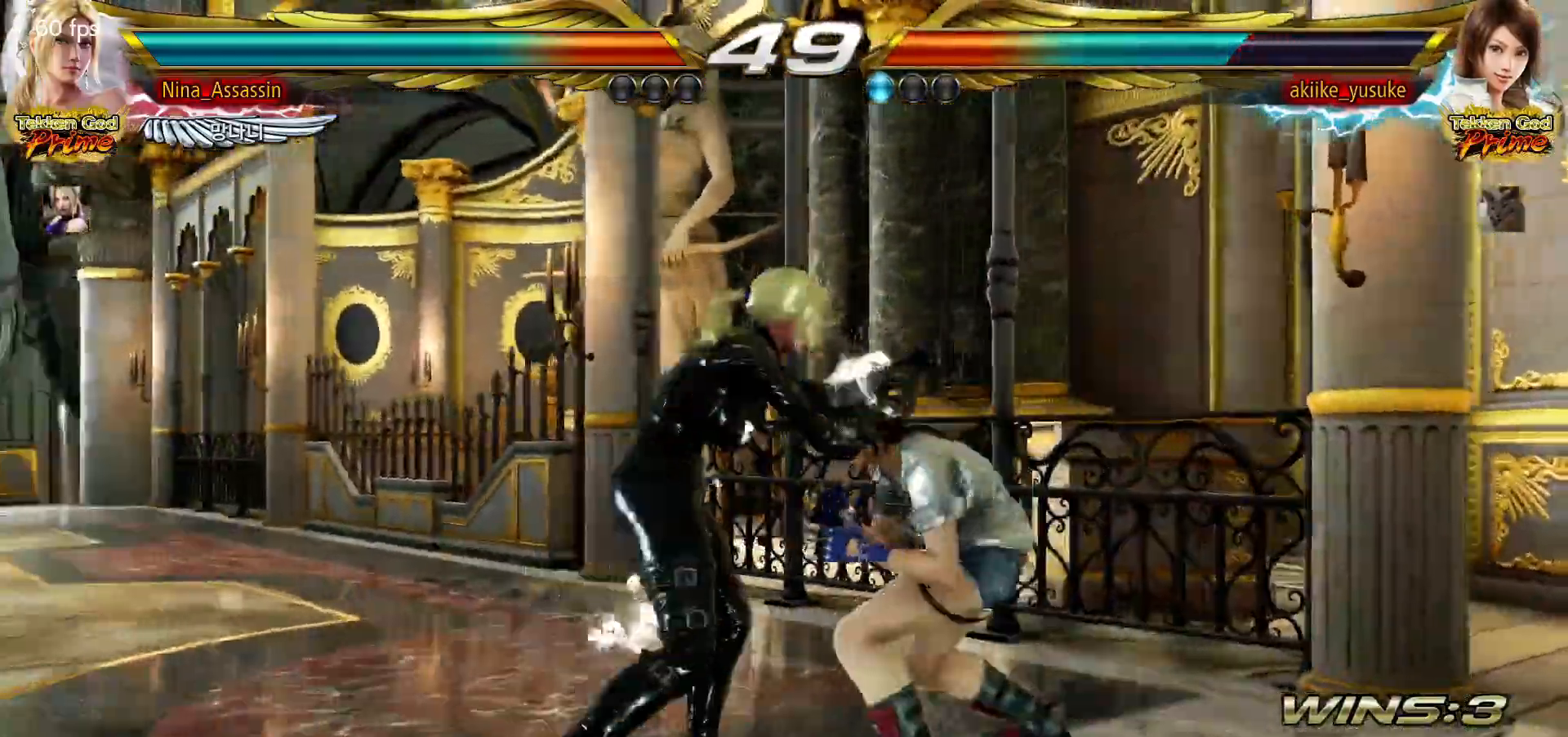
{"dt_ms": 500, "buttons": [], "left_stick": "left", "events": [[83, "TRIANGLE", "down"], [133, "TRIANGLE", "up"], [333, "left_stick", "left"]]}
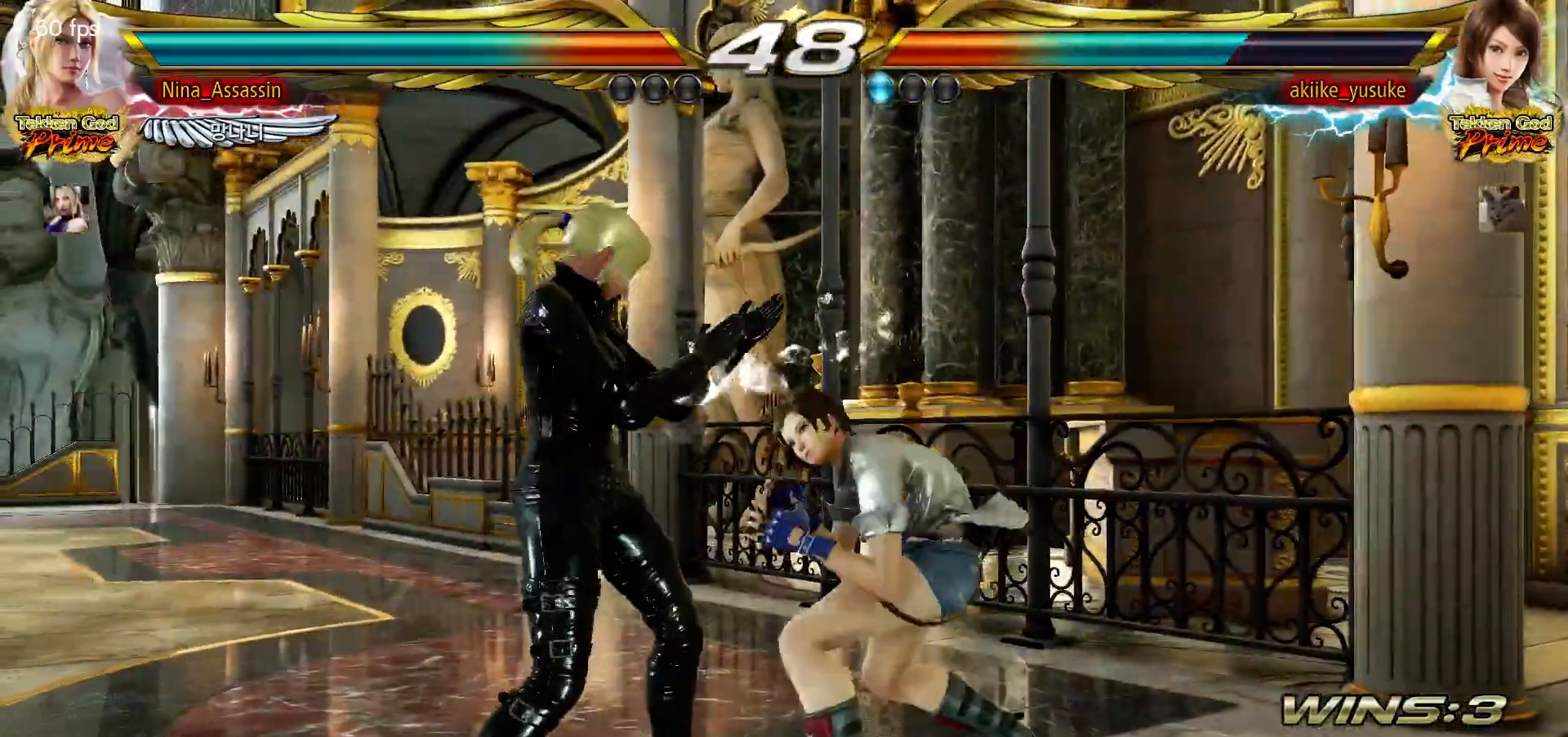
{"dt_ms": 500, "buttons": [], "left_stick": "left", "events": []}
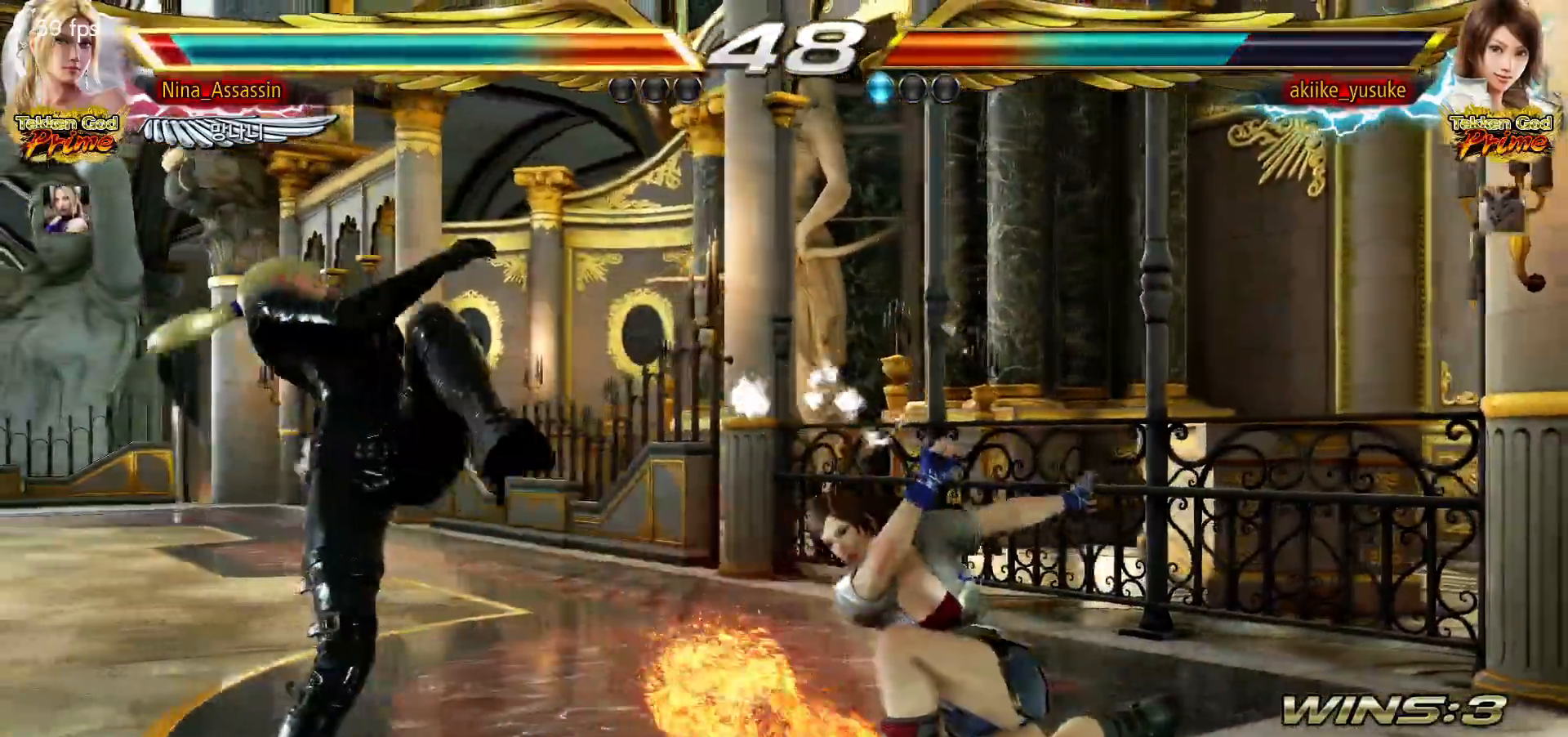
{"dt_ms": 500, "buttons": [], "left_stick": "left", "events": [[100, "left_stick", "center"], [233, "left_stick", "up"], [333, "left_stick", "center"], [500, "left_stick", "left"]]}
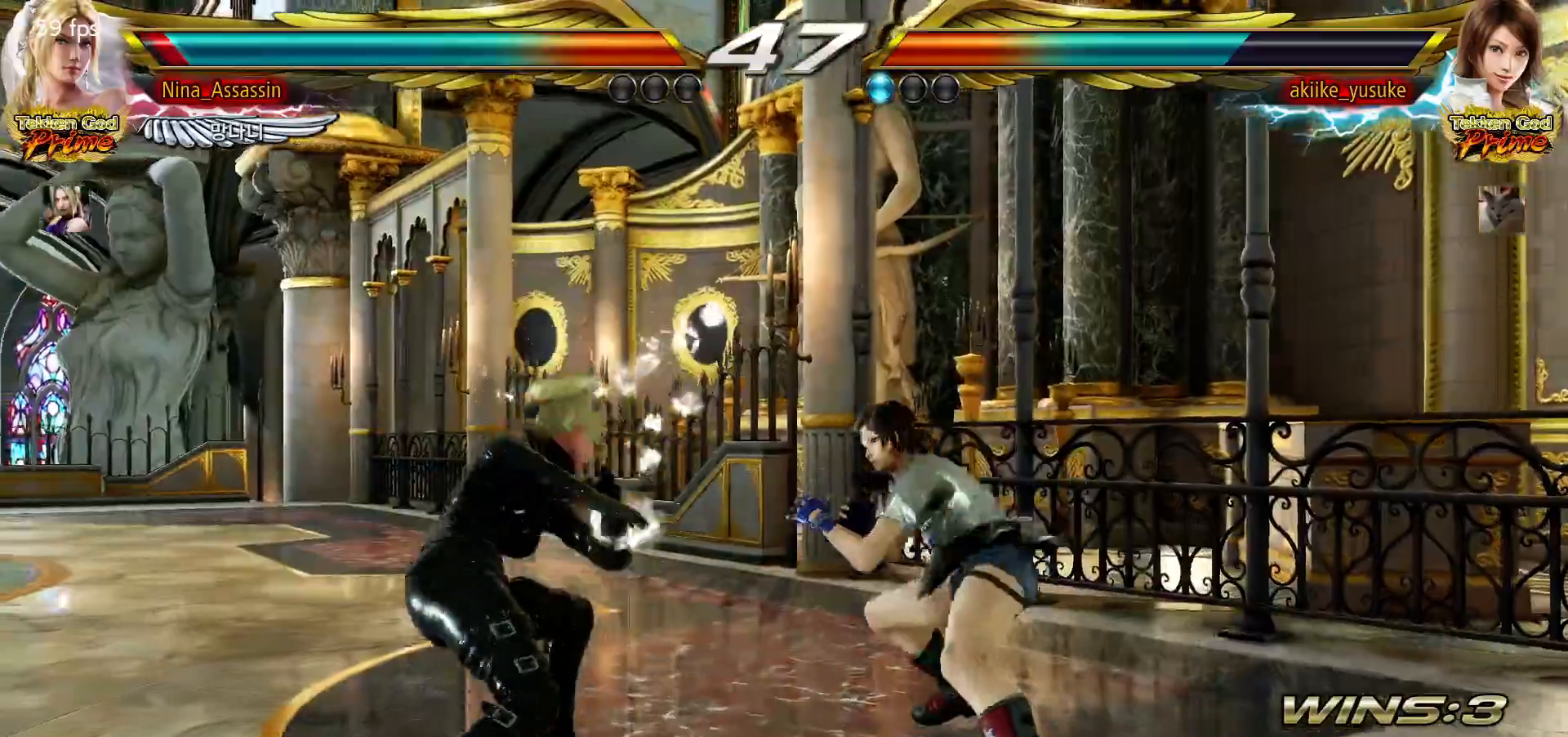
{"dt_ms": 500, "buttons": [], "left_stick": "left", "events": [[67, "left_stick", "center"], [117, "left_stick", "left"], [250, "left_stick", "down-left"], [383, "left_stick", "center"], [433, "left_stick", "left"]]}
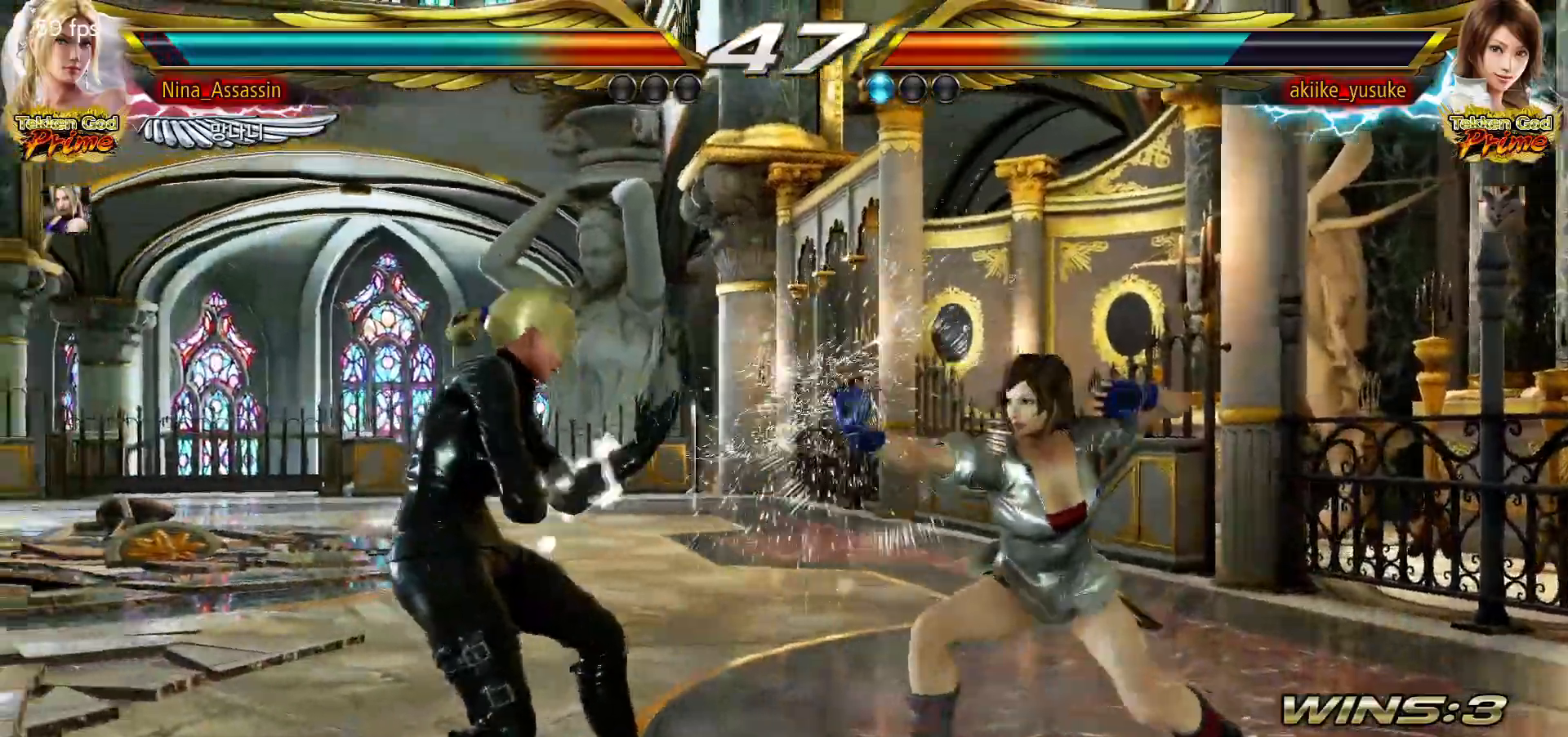
{"dt_ms": 500, "buttons": [], "left_stick": "center", "events": [[183, "left_stick", "center"], [250, "left_stick", "down-left"], [283, "TRIANGLE", "down"], [367, "TRIANGLE", "up"], [383, "SQUARE", "down"], [400, "left_stick", "center"], [433, "SQUARE", "up"]]}